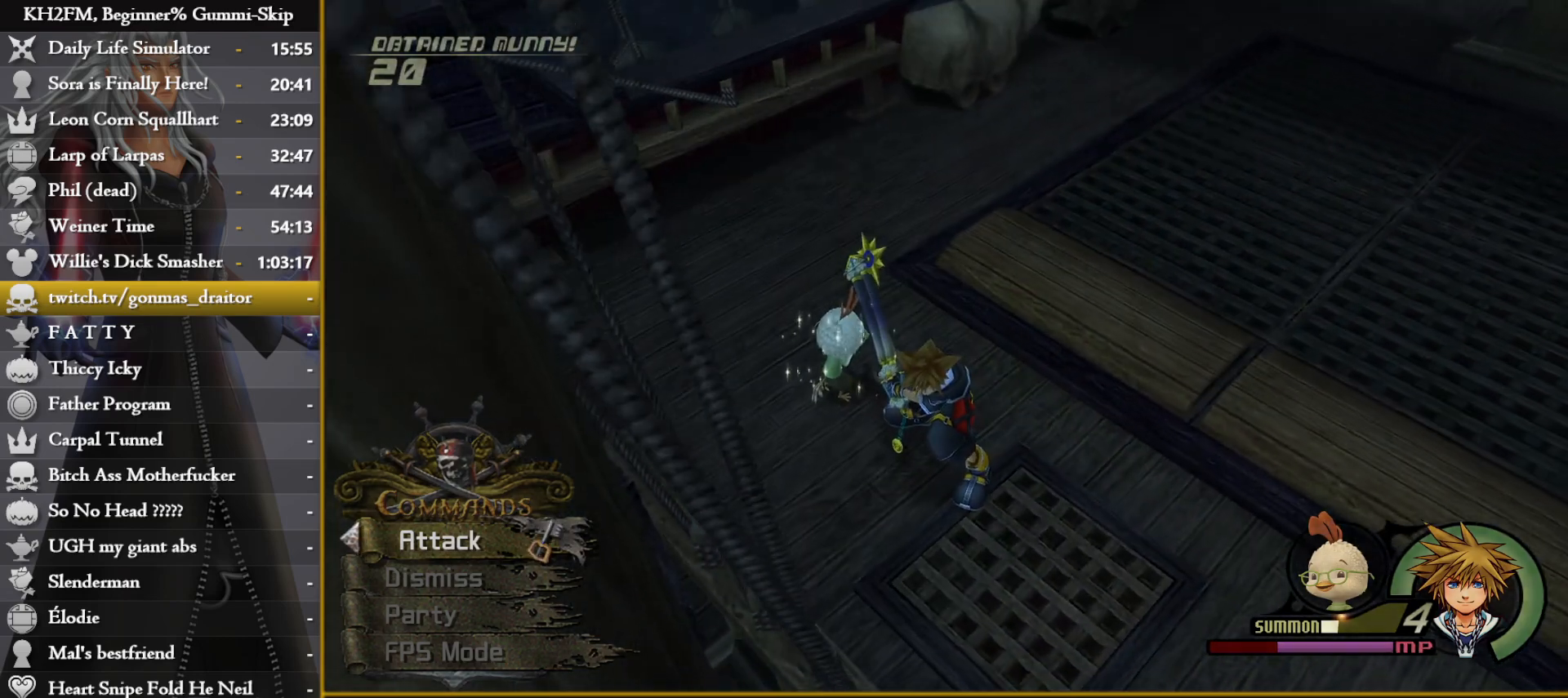
Gameplay with a controller (PlayStation layout); each line is a JSON object with the inputs held at the frame after it. "events" lists button and stick changes between this image and that frame as [ms after this image, input, new state], when the widget could be followed in between.
{"buttons": [], "left_stick": "center", "right_stick": "center", "events": []}
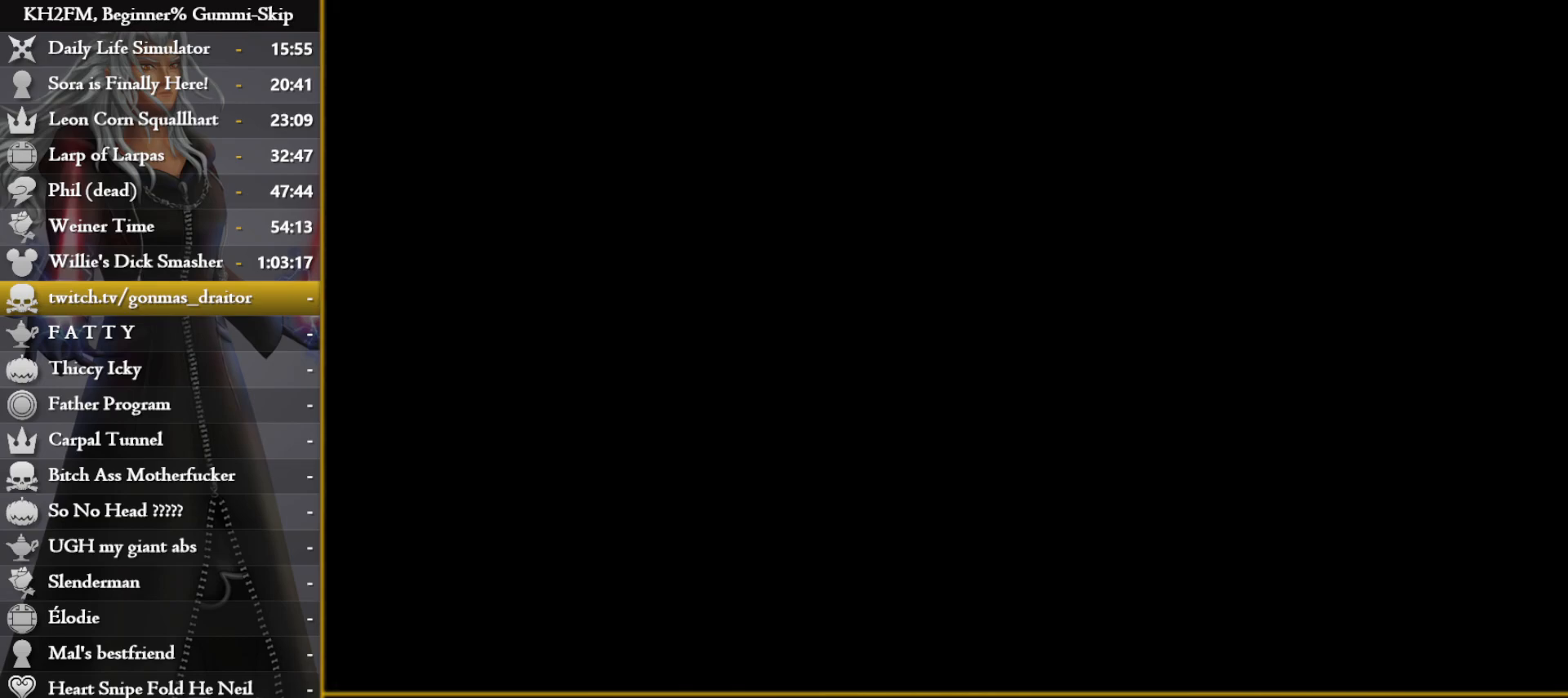
{"buttons": [], "left_stick": "center", "right_stick": "center", "events": []}
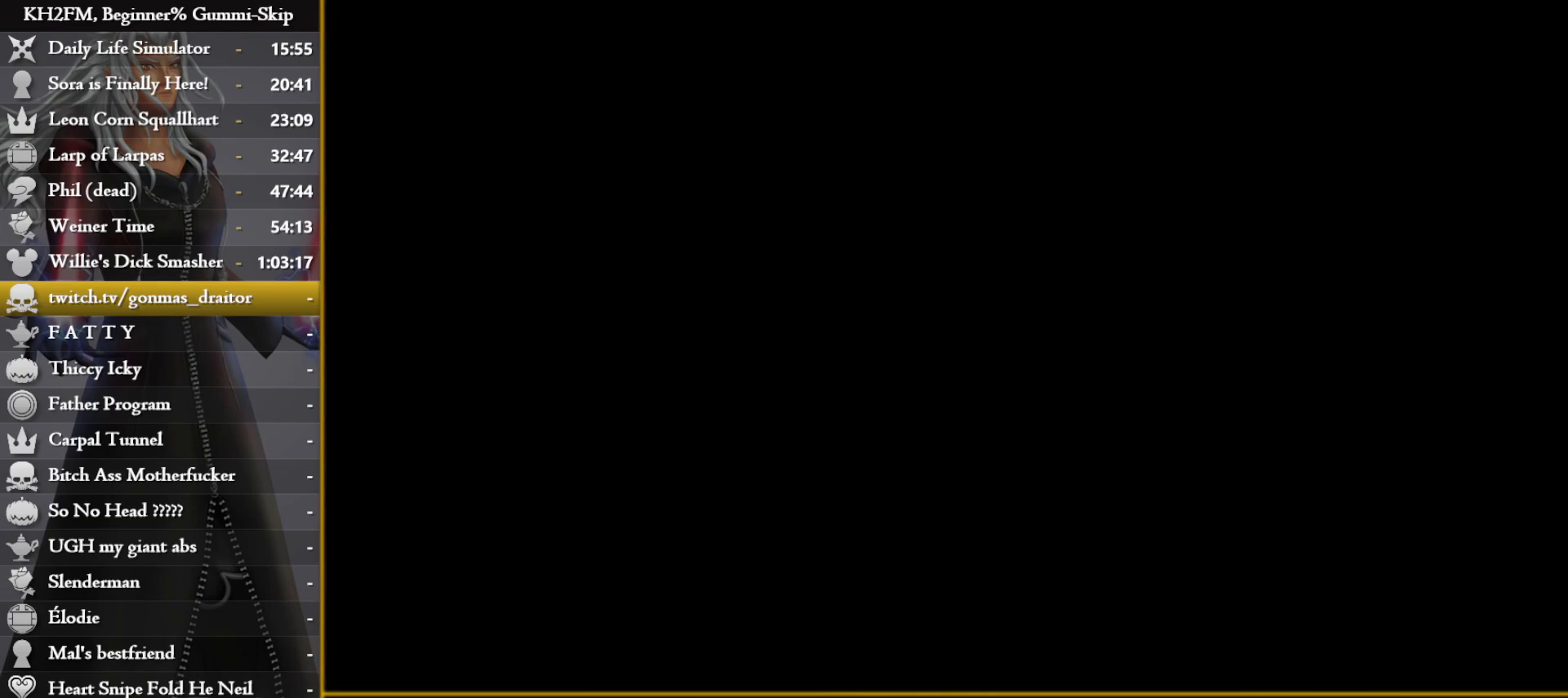
{"buttons": [], "left_stick": "center", "right_stick": "center", "events": []}
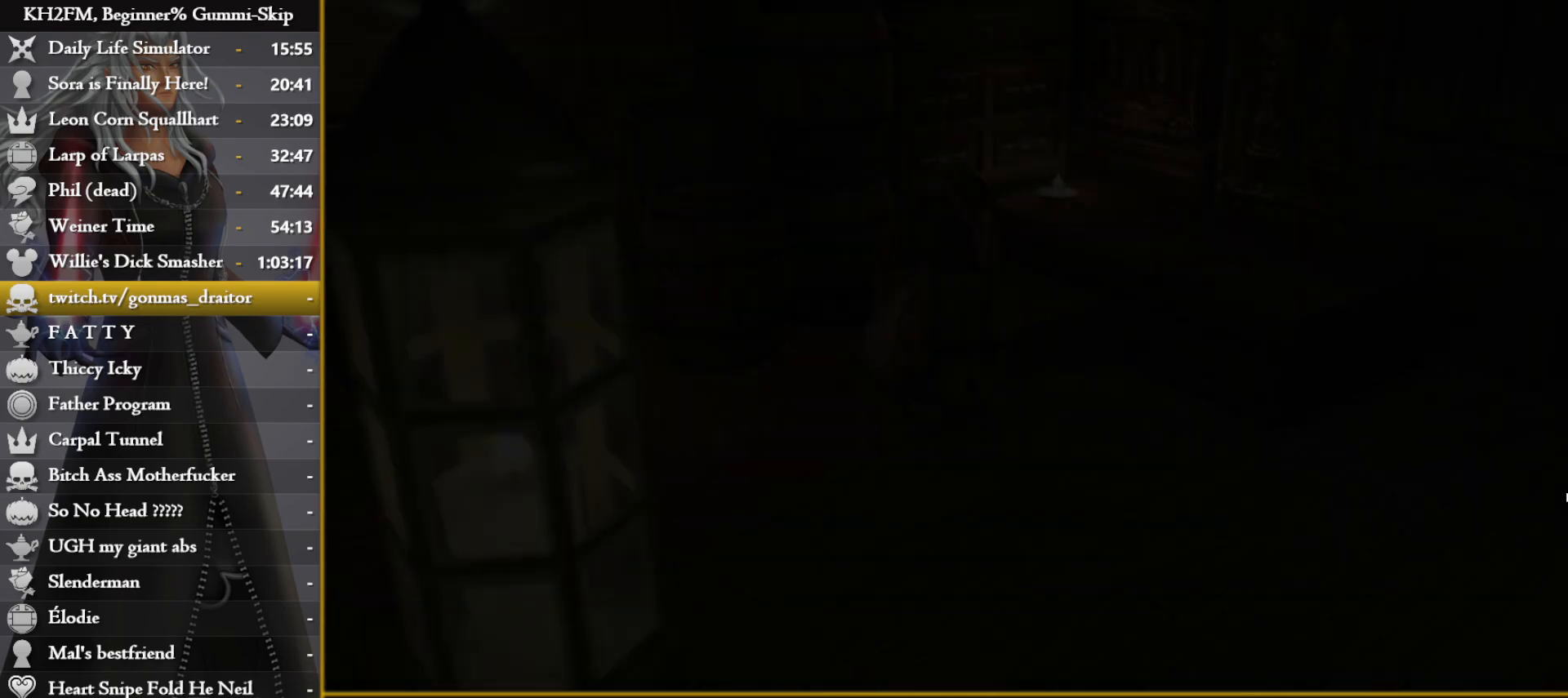
{"buttons": [], "left_stick": "center", "right_stick": "center", "events": []}
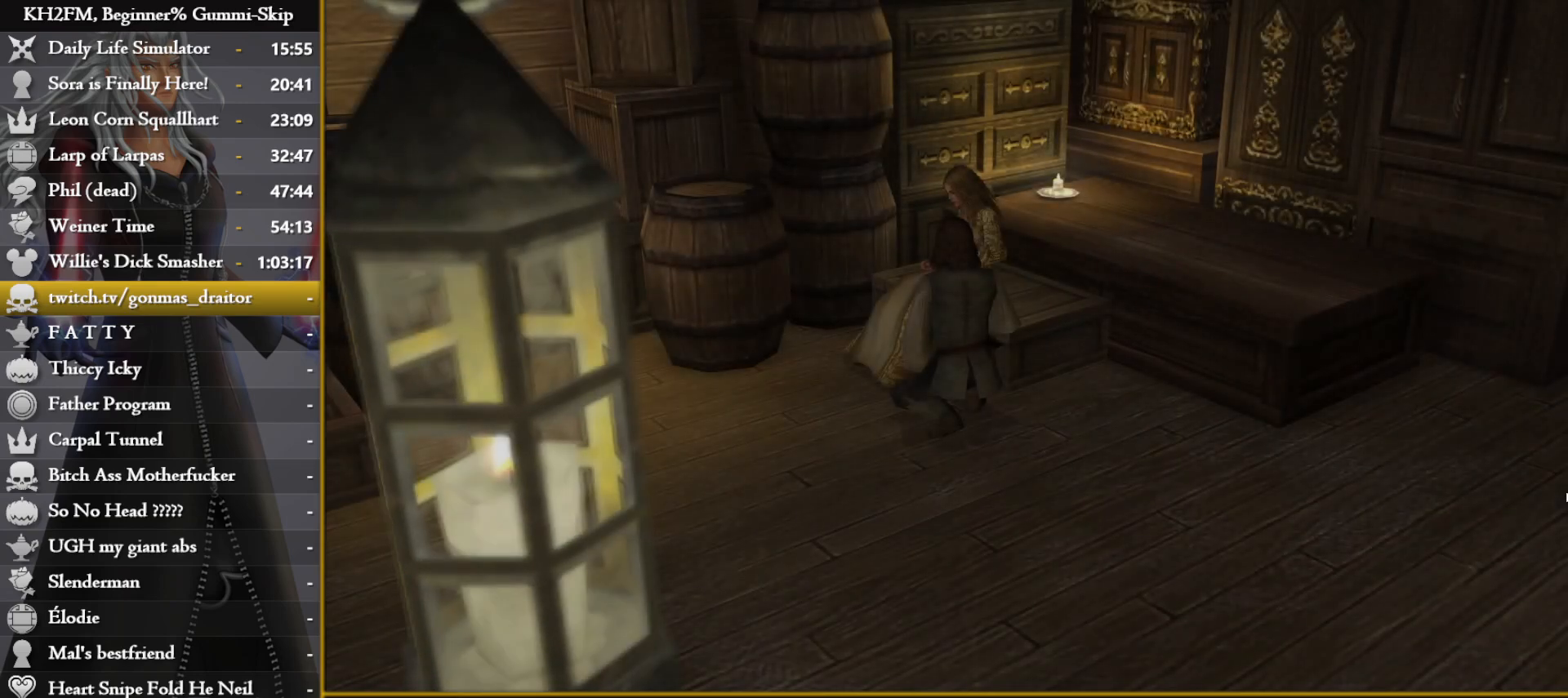
{"buttons": ["CROSS"], "left_stick": "center", "right_stick": "center", "events": [[317, "DPAD_DOWN", "down"], [350, "CROSS", "down"], [383, "DPAD_DOWN", "up"], [450, "CROSS", "up"], [467, "CROSS", "down"]]}
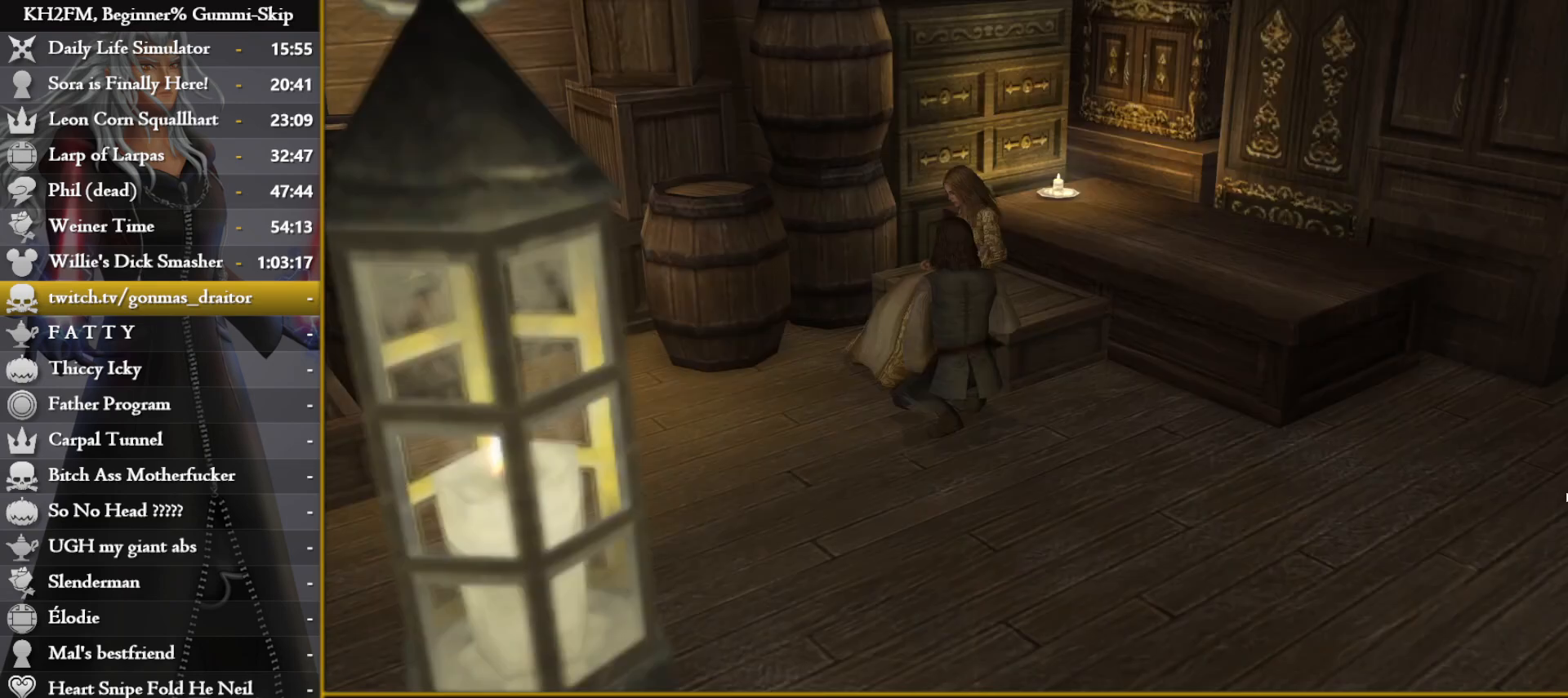
{"buttons": [], "left_stick": "center", "right_stick": "center", "events": [[50, "CROSS", "up"], [133, "CROSS", "down"], [217, "CROSS", "up"]]}
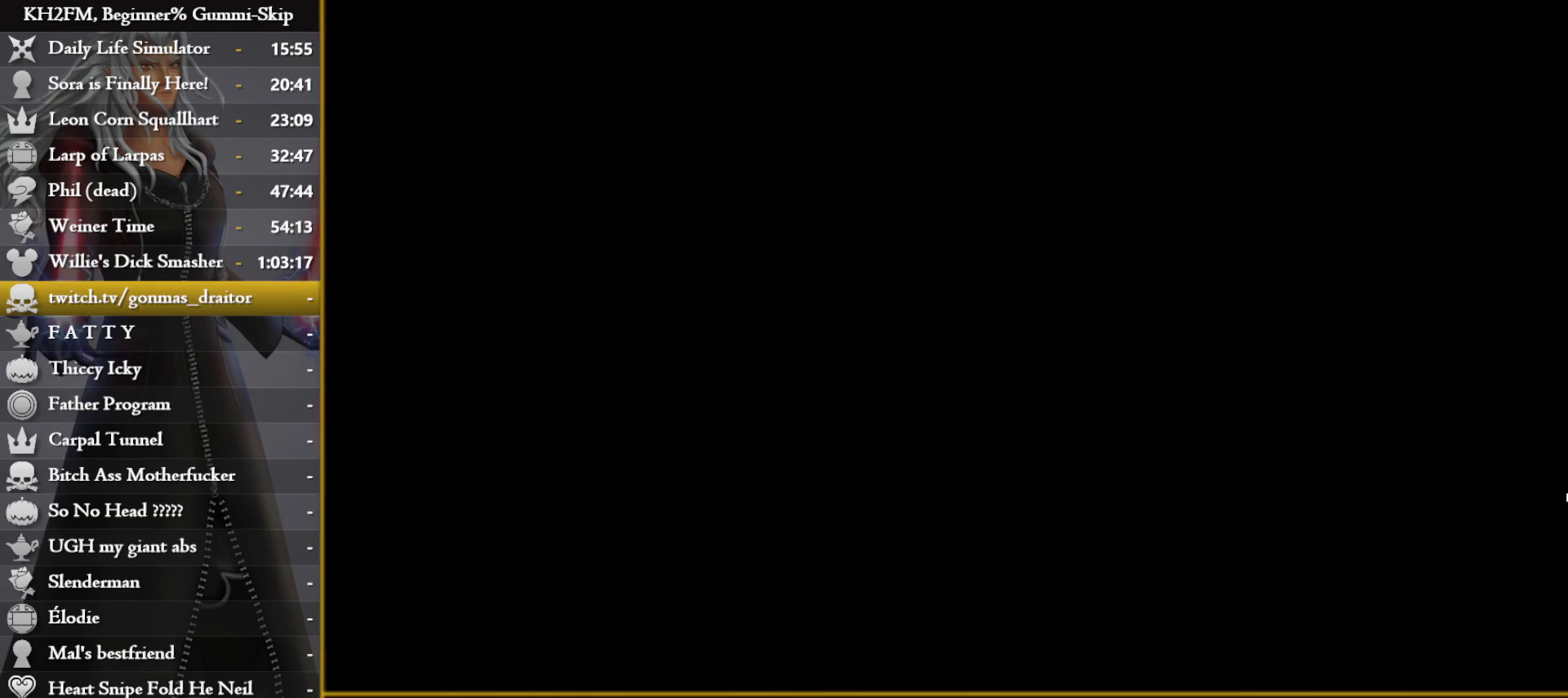
{"buttons": [], "left_stick": "center", "right_stick": "center", "events": []}
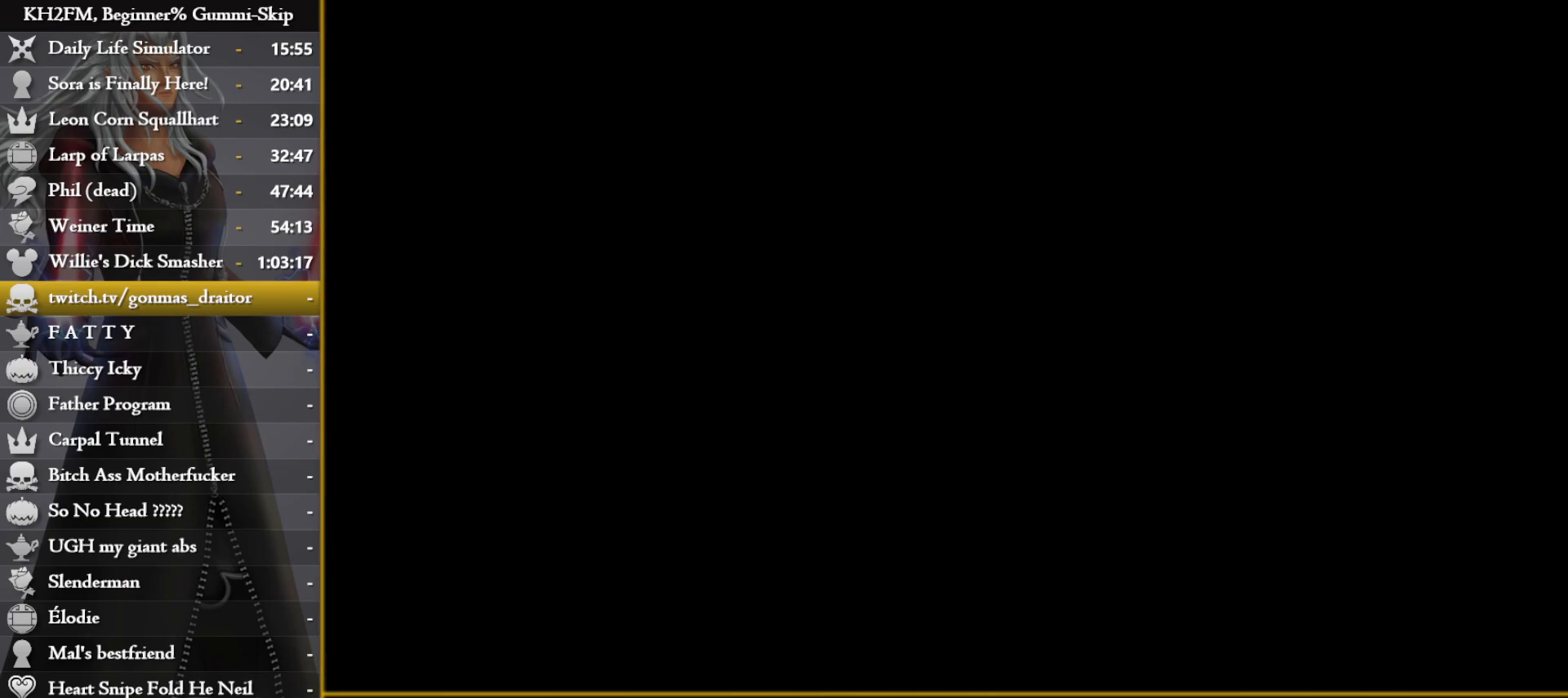
{"buttons": [], "left_stick": "center", "right_stick": "center", "events": []}
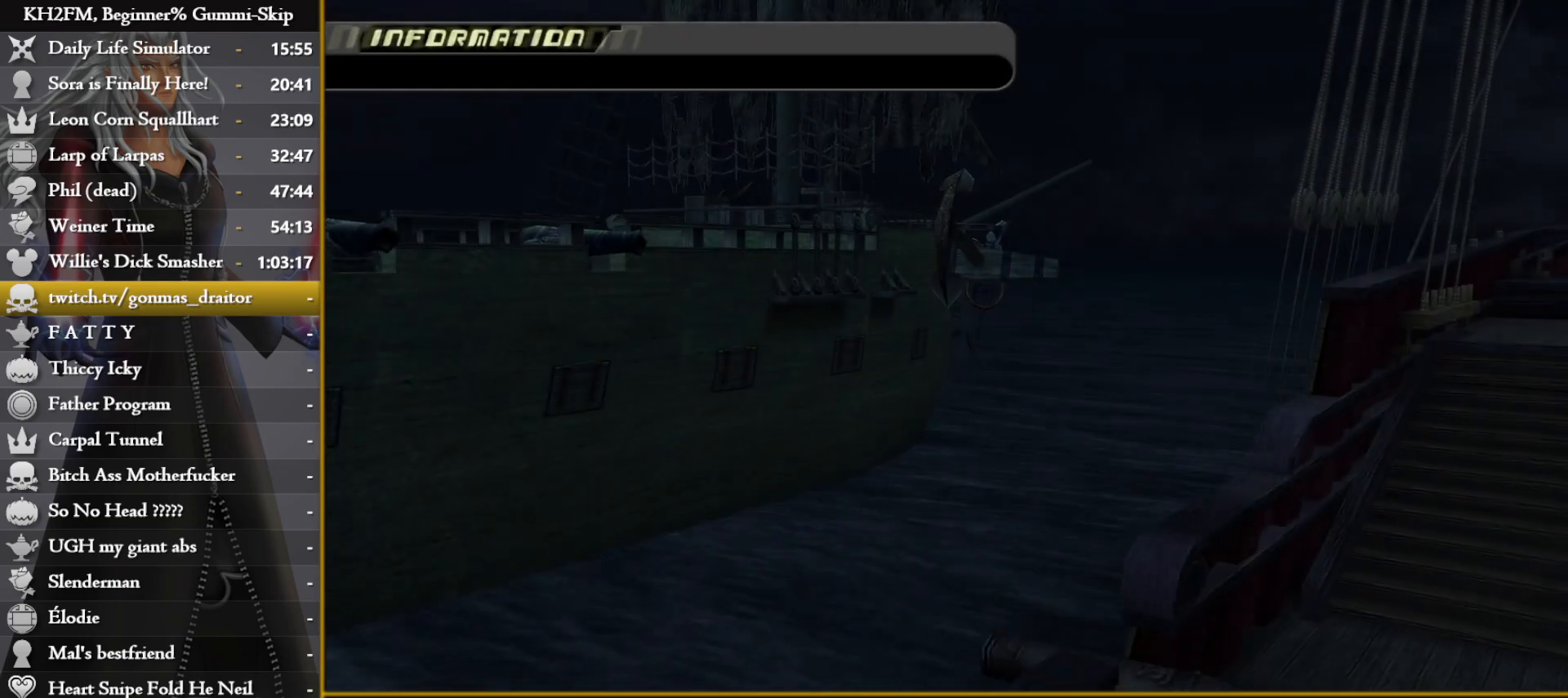
{"buttons": [], "left_stick": "center", "right_stick": "center", "events": []}
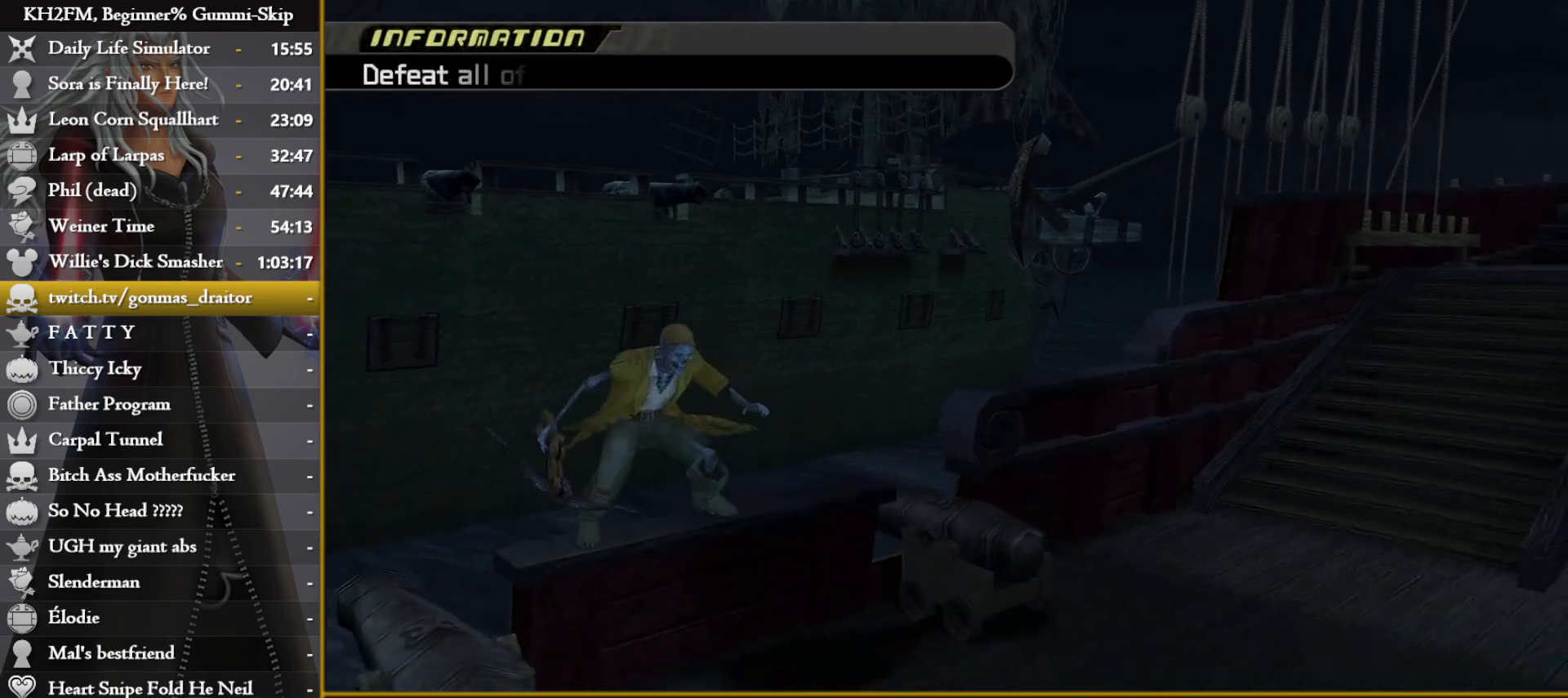
{"buttons": [], "left_stick": "center", "right_stick": "center", "events": []}
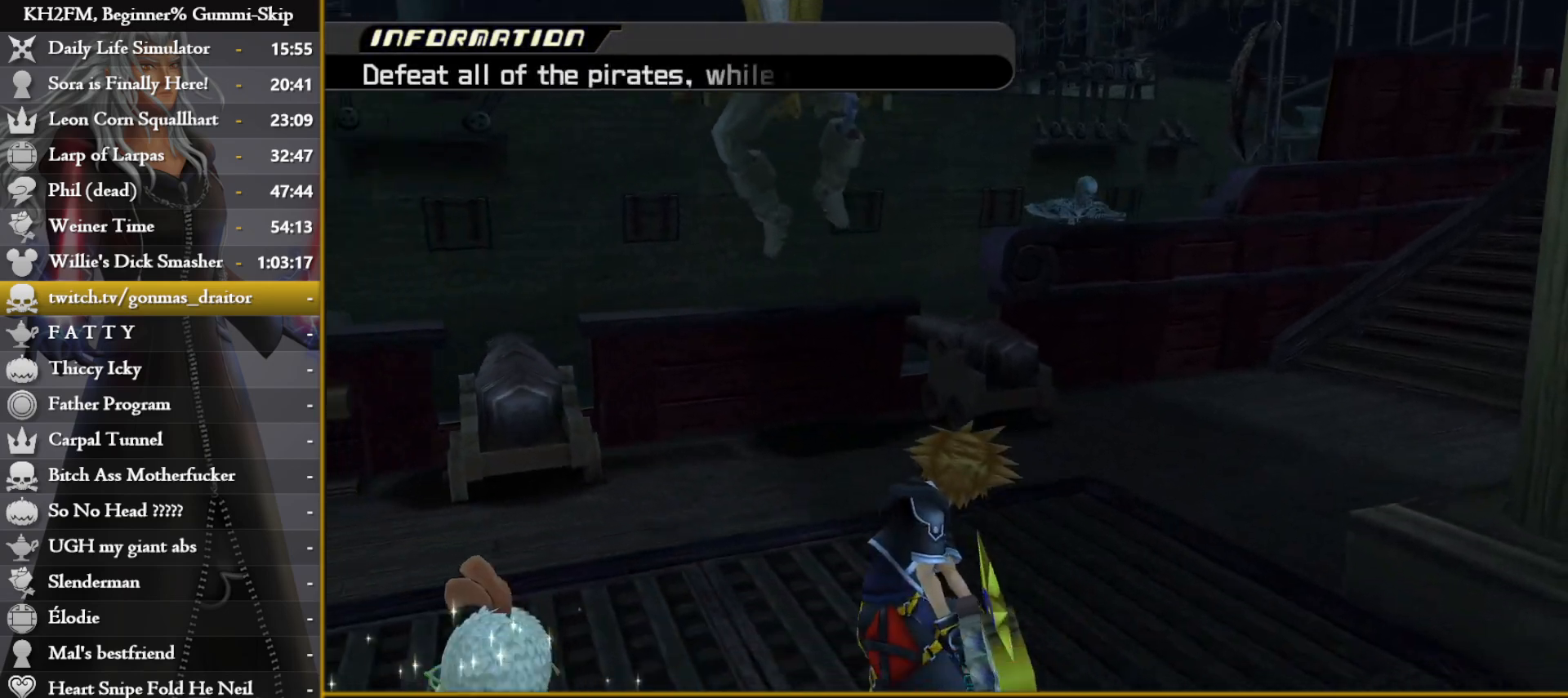
{"buttons": [], "left_stick": "center", "right_stick": "center", "events": []}
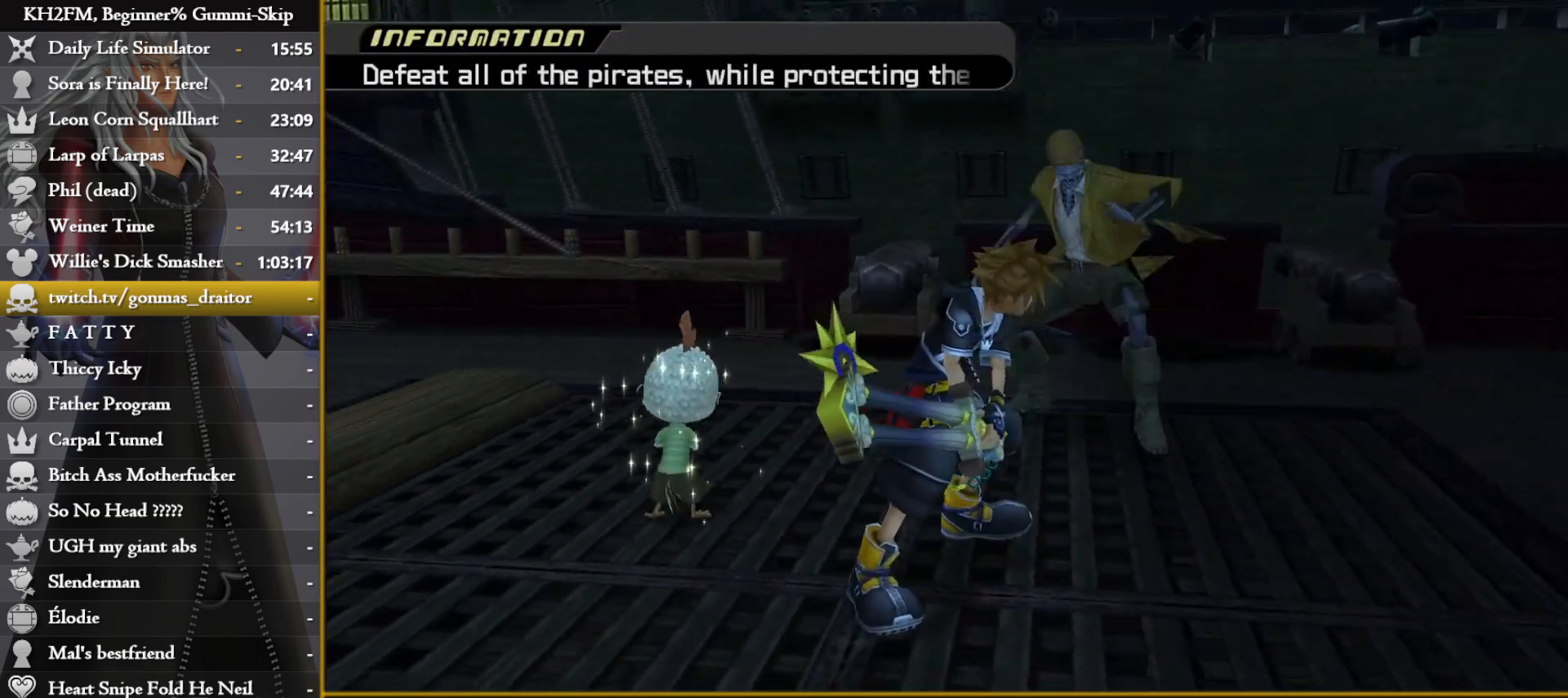
{"buttons": [], "left_stick": "center", "right_stick": "center", "events": []}
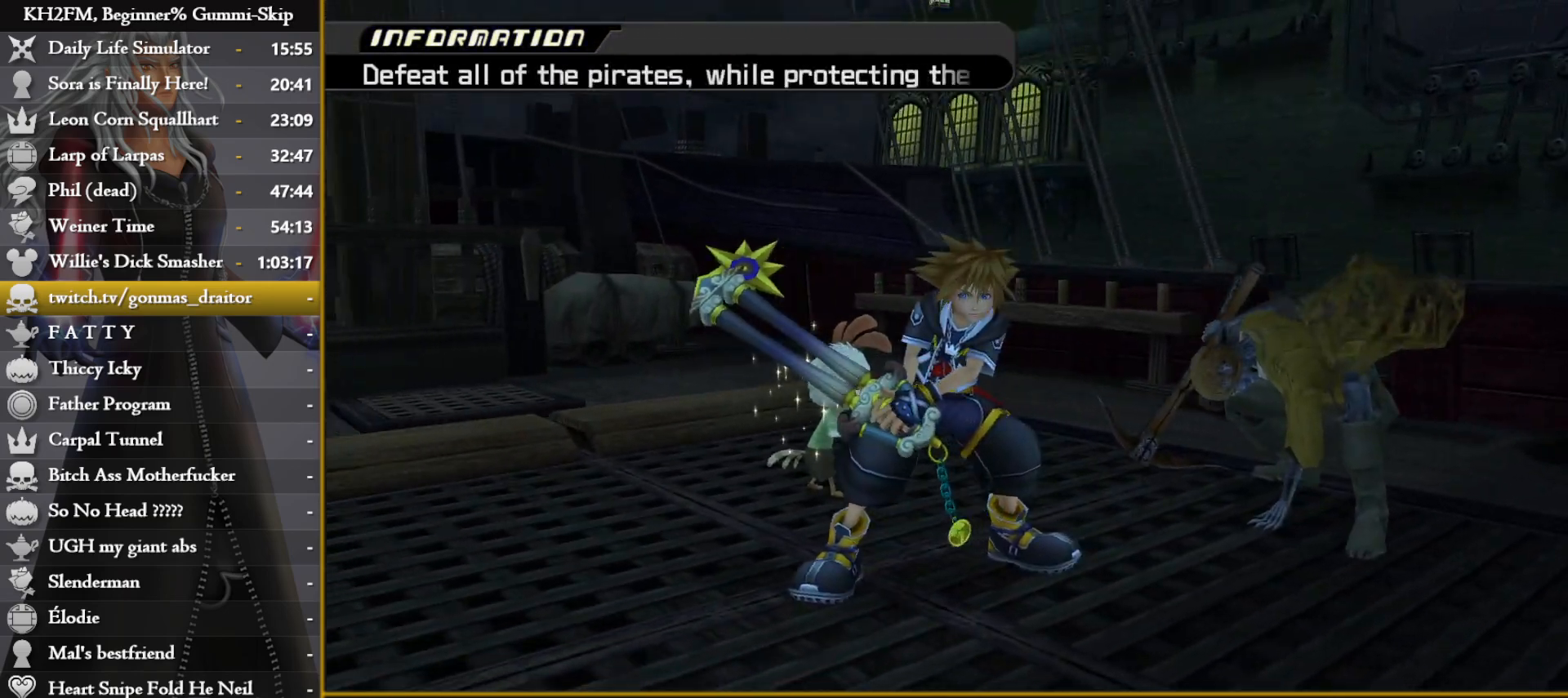
{"buttons": [], "left_stick": "center", "right_stick": "center", "events": []}
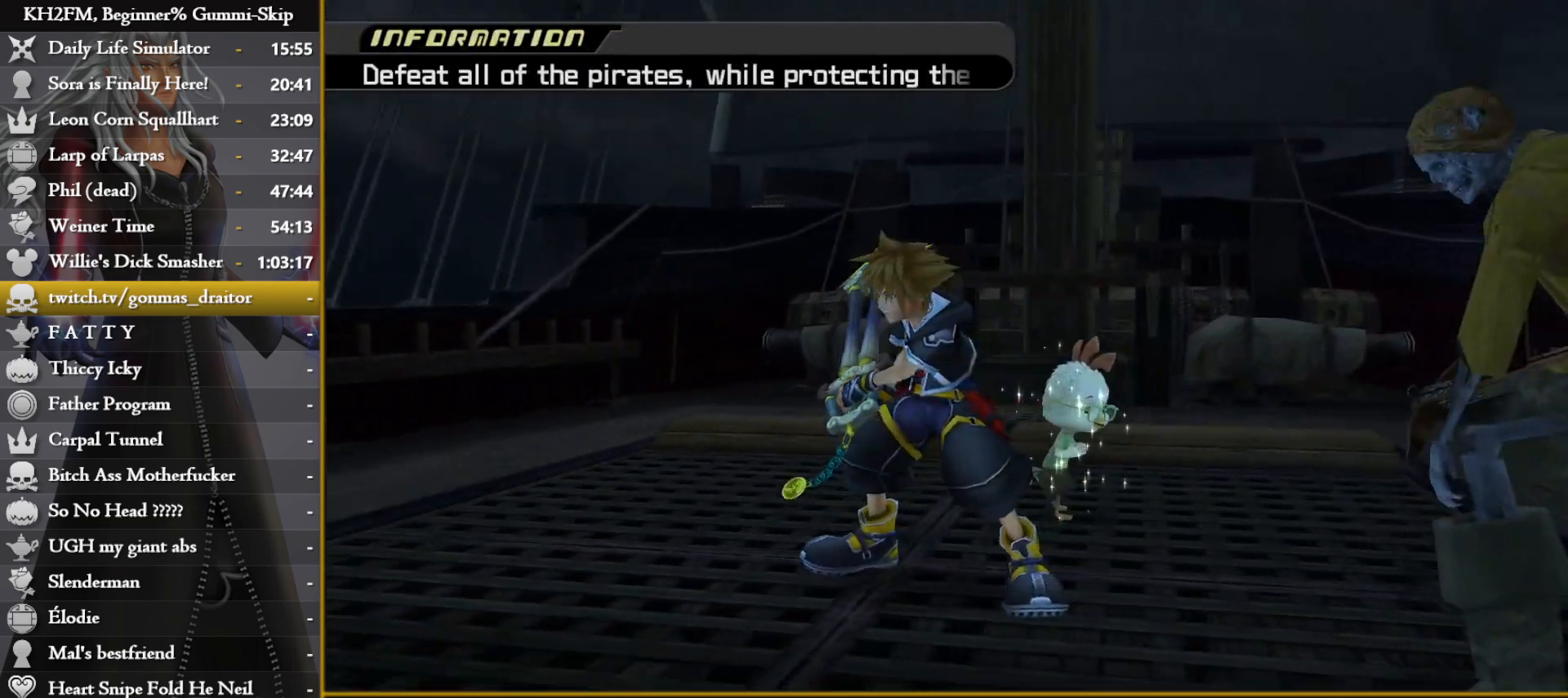
{"buttons": [], "left_stick": "down", "right_stick": "center", "events": [[433, "left_stick", "down"]]}
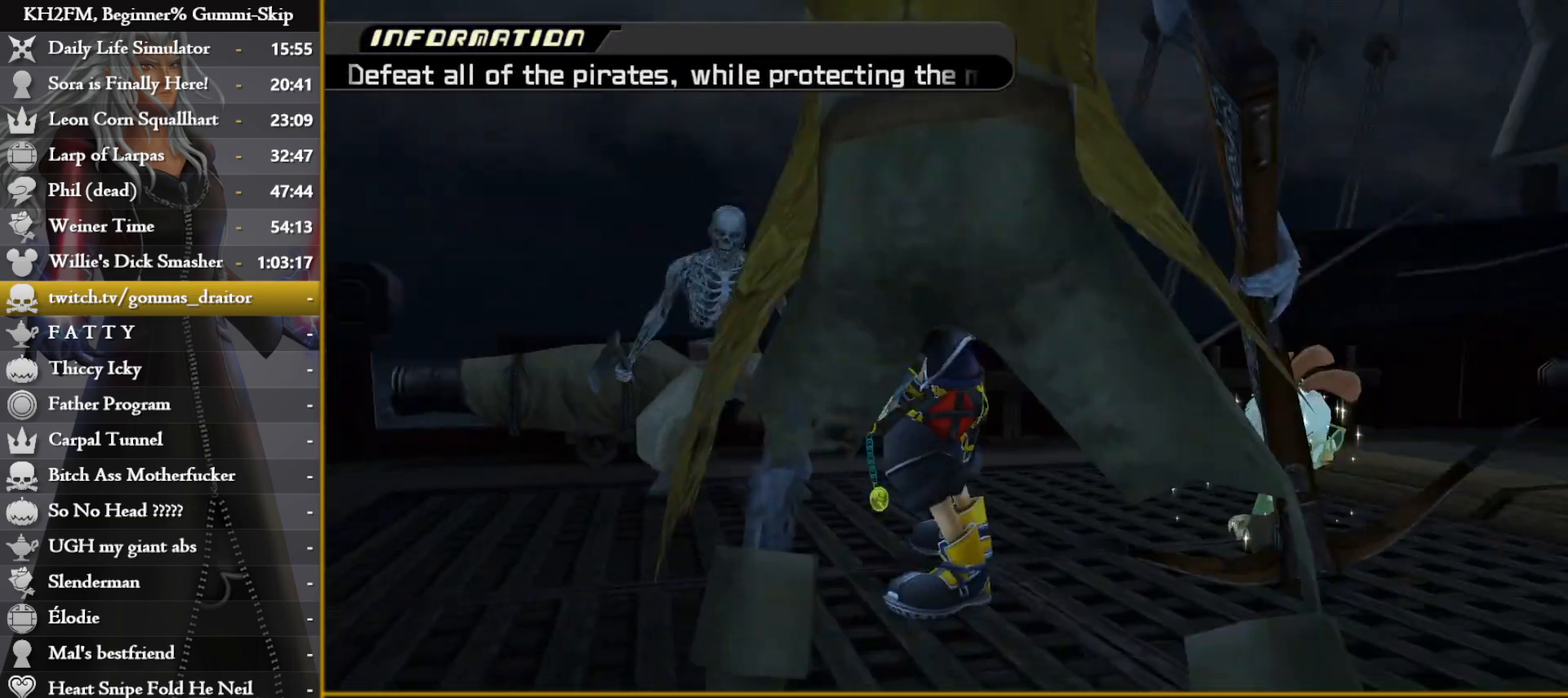
{"buttons": [], "left_stick": "down", "right_stick": "center", "events": []}
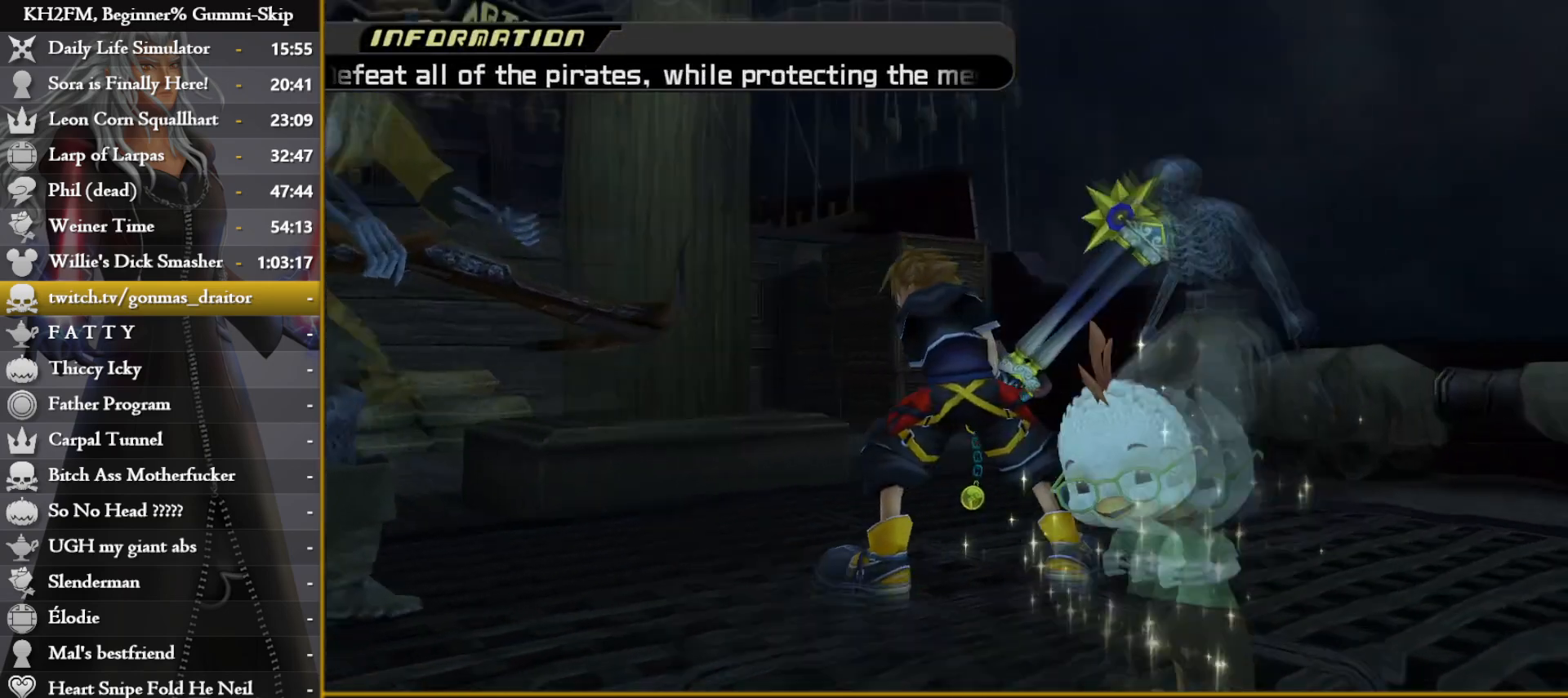
{"buttons": [], "left_stick": "down", "right_stick": "center", "events": []}
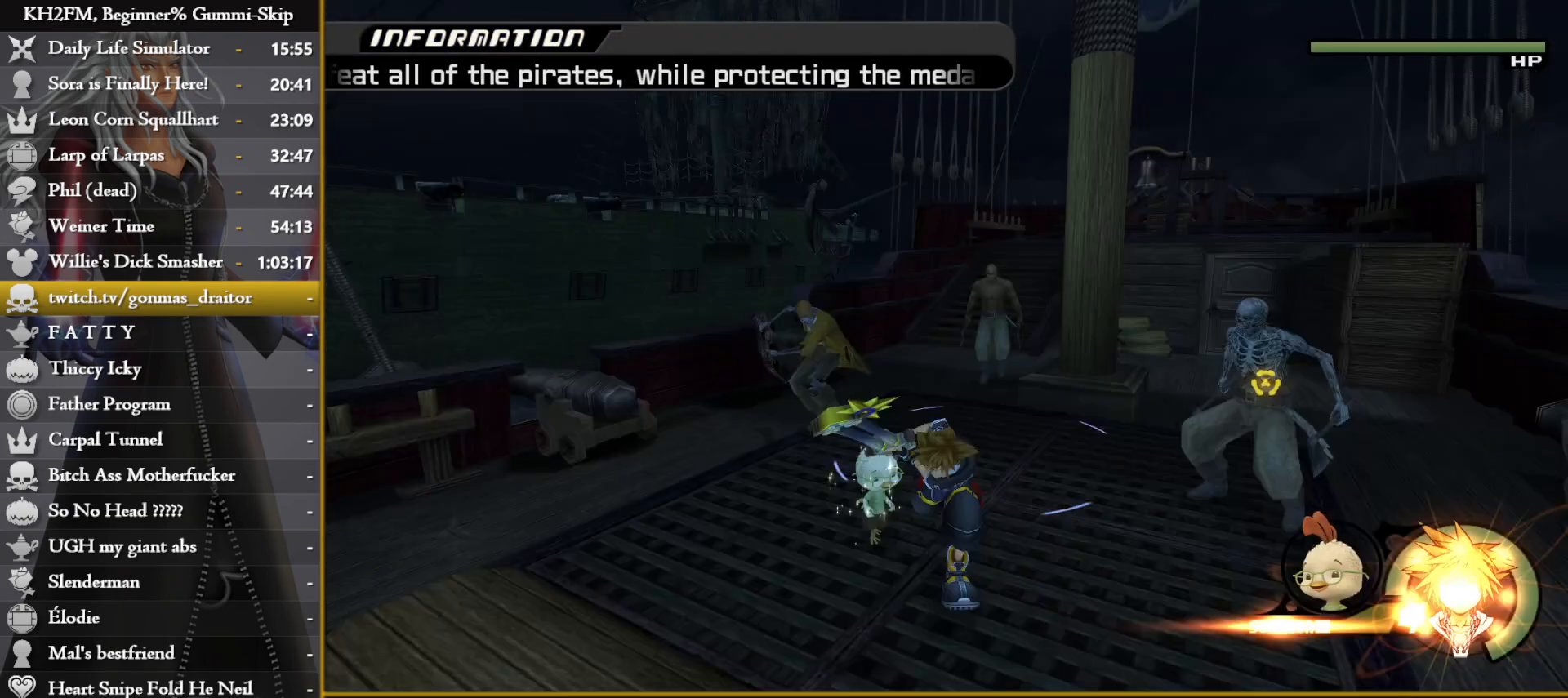
{"buttons": [], "left_stick": "down", "right_stick": "center", "events": []}
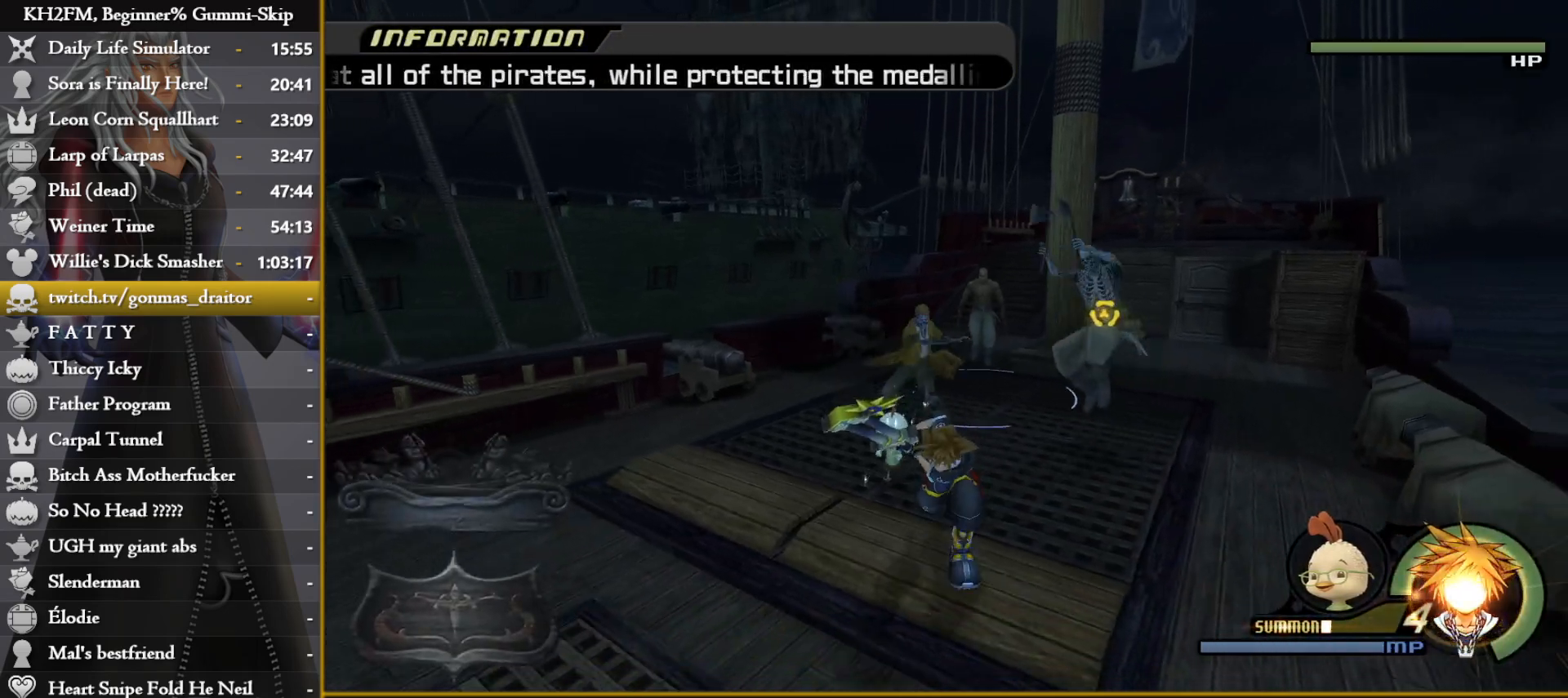
{"buttons": [], "left_stick": "down", "right_stick": "center", "events": []}
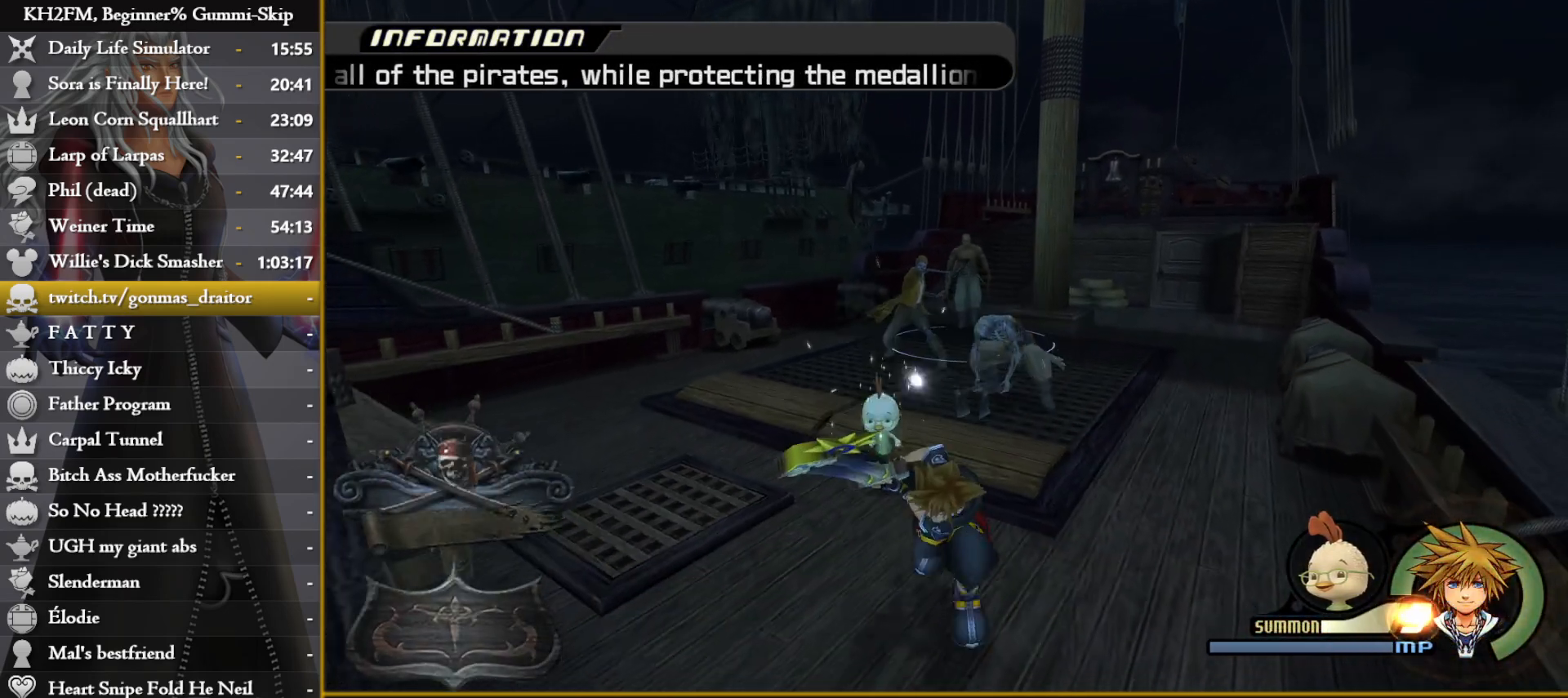
{"buttons": [], "left_stick": "center", "right_stick": "center", "events": [[217, "left_stick", "down-right"], [433, "left_stick", "center"]]}
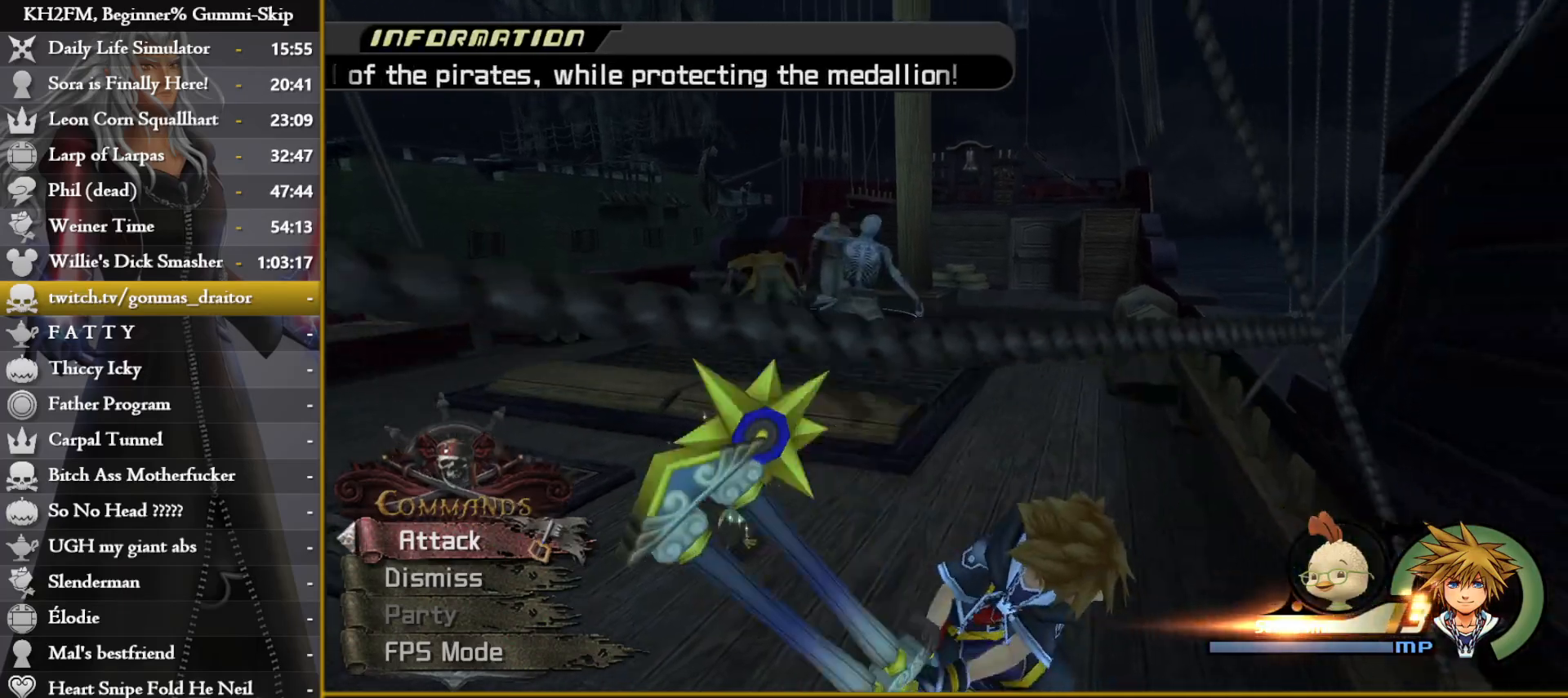
{"buttons": ["R2"], "left_stick": "center", "right_stick": "center", "events": [[133, "R1", "down"], [217, "R1", "up"], [350, "R2", "down"], [400, "right_stick", "left"], [467, "right_stick", "center"]]}
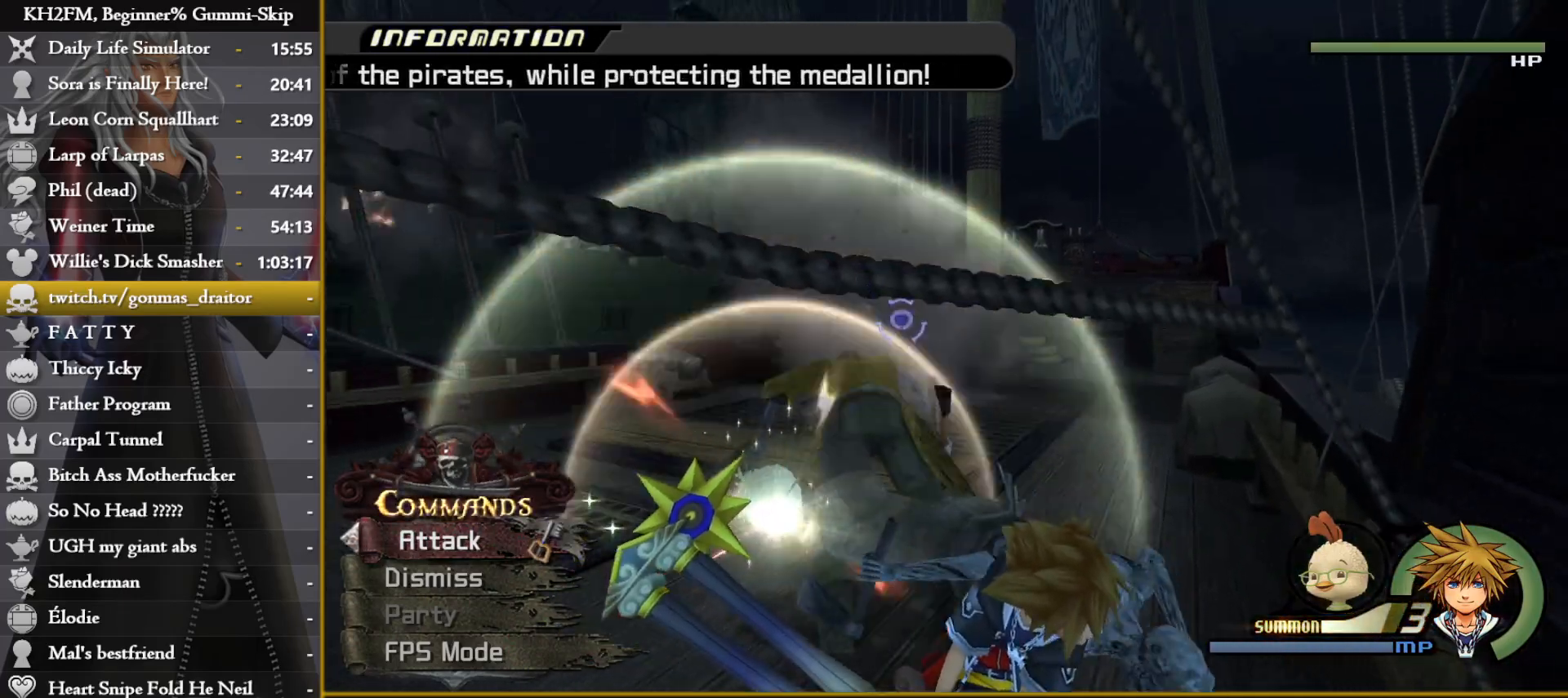
{"buttons": [], "left_stick": "center", "right_stick": "center", "events": [[100, "R2", "up"]]}
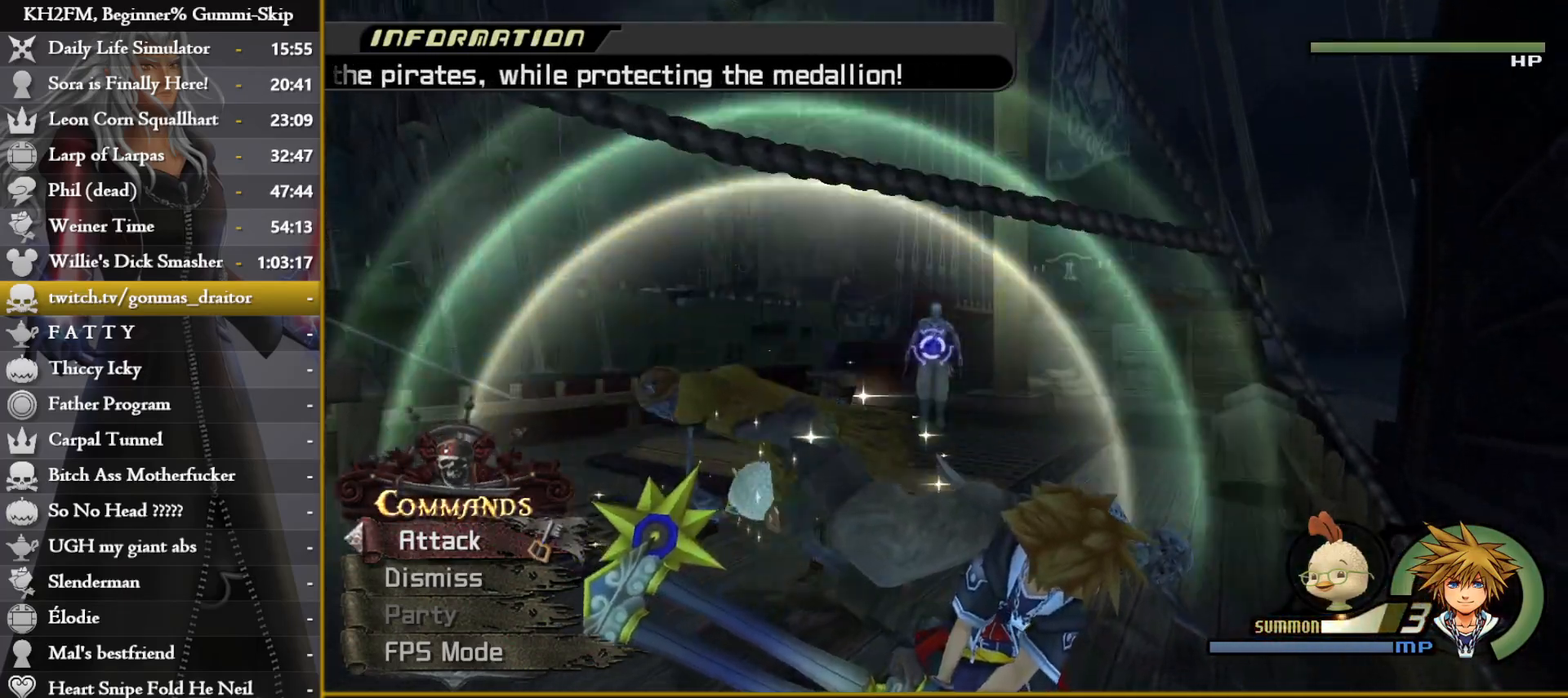
{"buttons": ["L1"], "left_stick": "up-right", "right_stick": "center", "events": [[17, "left_stick", "down-left"], [250, "left_stick", "center"], [450, "L1", "down"], [483, "left_stick", "up-right"]]}
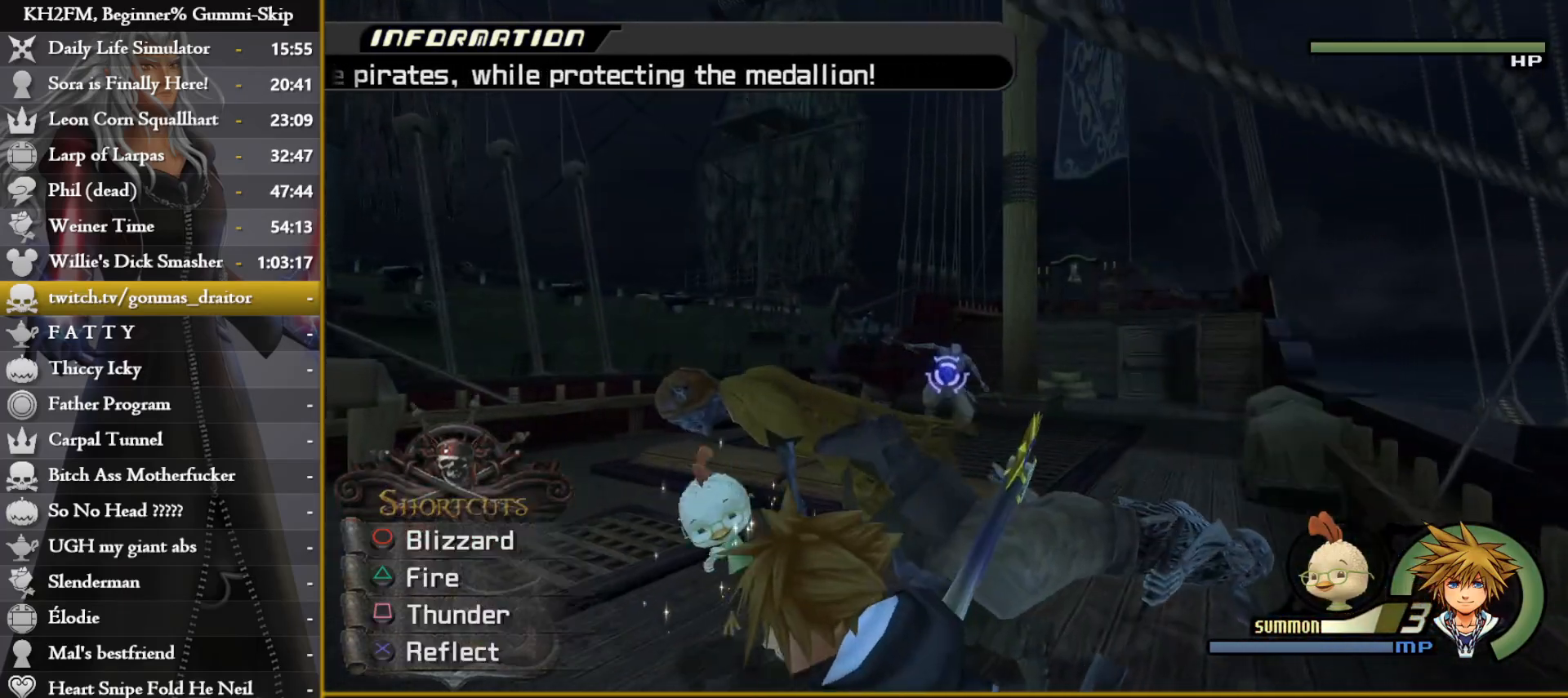
{"buttons": ["CIRCLE", "L1"], "left_stick": "center", "right_stick": "center", "events": [[67, "left_stick", "center"], [83, "CIRCLE", "down"], [167, "CIRCLE", "up"], [217, "CIRCLE", "down"], [283, "CIRCLE", "up"], [350, "CIRCLE", "down"], [417, "CIRCLE", "up"], [483, "CIRCLE", "down"]]}
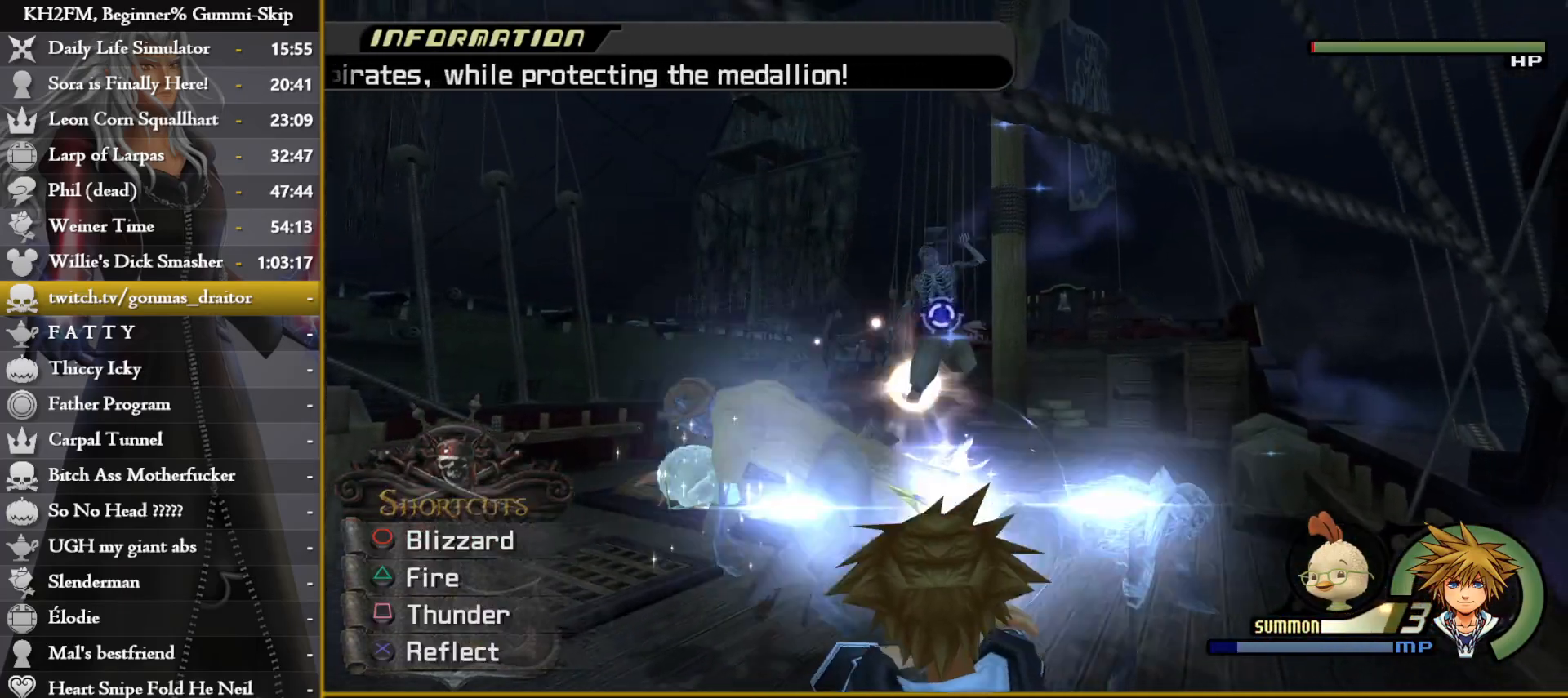
{"buttons": ["L1"], "left_stick": "center", "right_stick": "center", "events": [[50, "CIRCLE", "up"], [117, "CIRCLE", "down"], [183, "CIRCLE", "up"], [250, "CIRCLE", "down"], [317, "CIRCLE", "up"], [400, "CIRCLE", "down"], [483, "CIRCLE", "up"]]}
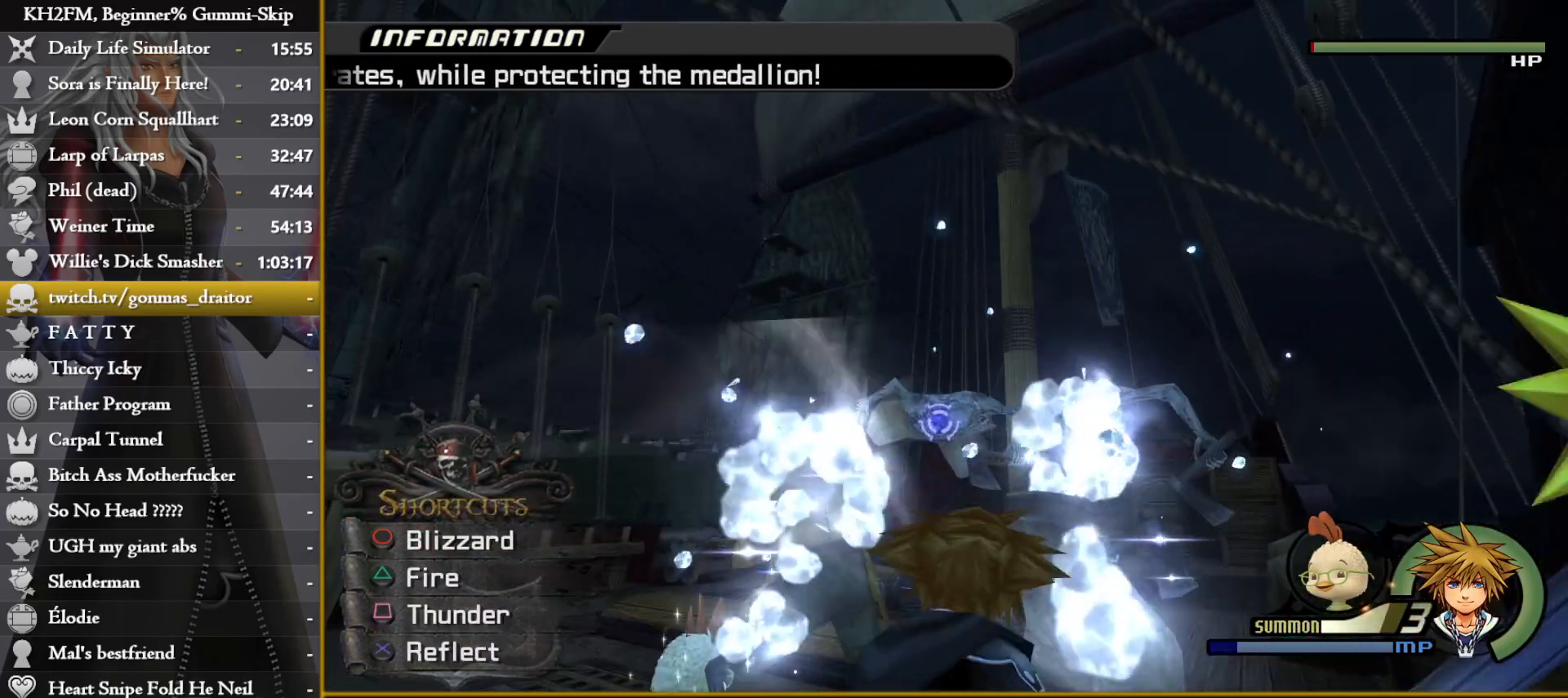
{"buttons": ["CIRCLE", "L1"], "left_stick": "center", "right_stick": "center", "events": [[33, "CIRCLE", "down"], [117, "CIRCLE", "up"], [183, "CIRCLE", "down"], [267, "CIRCLE", "up"], [333, "CIRCLE", "down"], [417, "CIRCLE", "up"], [483, "CIRCLE", "down"]]}
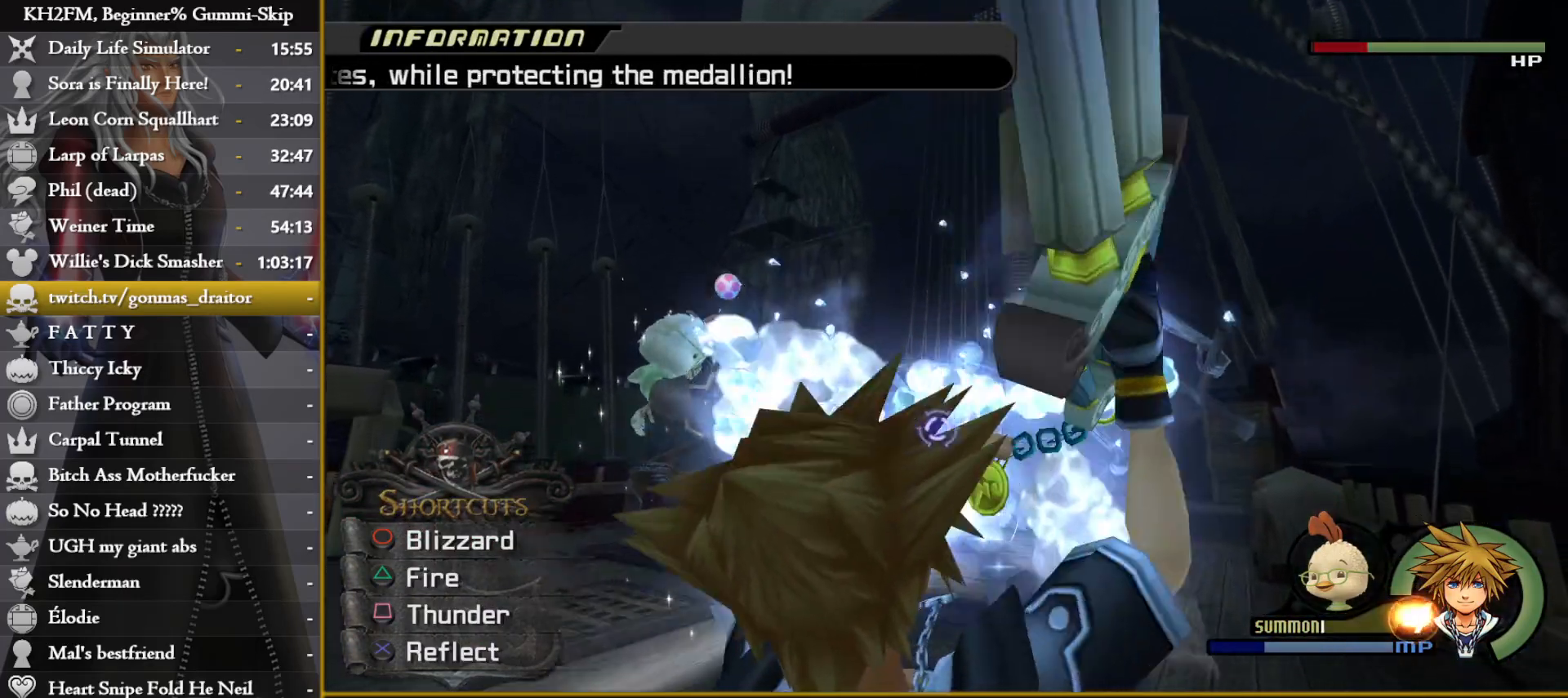
{"buttons": ["CIRCLE", "L1"], "left_stick": "center", "right_stick": "center", "events": [[67, "CIRCLE", "up"], [133, "CIRCLE", "down"], [200, "CIRCLE", "up"], [267, "CIRCLE", "down"], [383, "CIRCLE", "up"], [417, "CIRCLE", "down"]]}
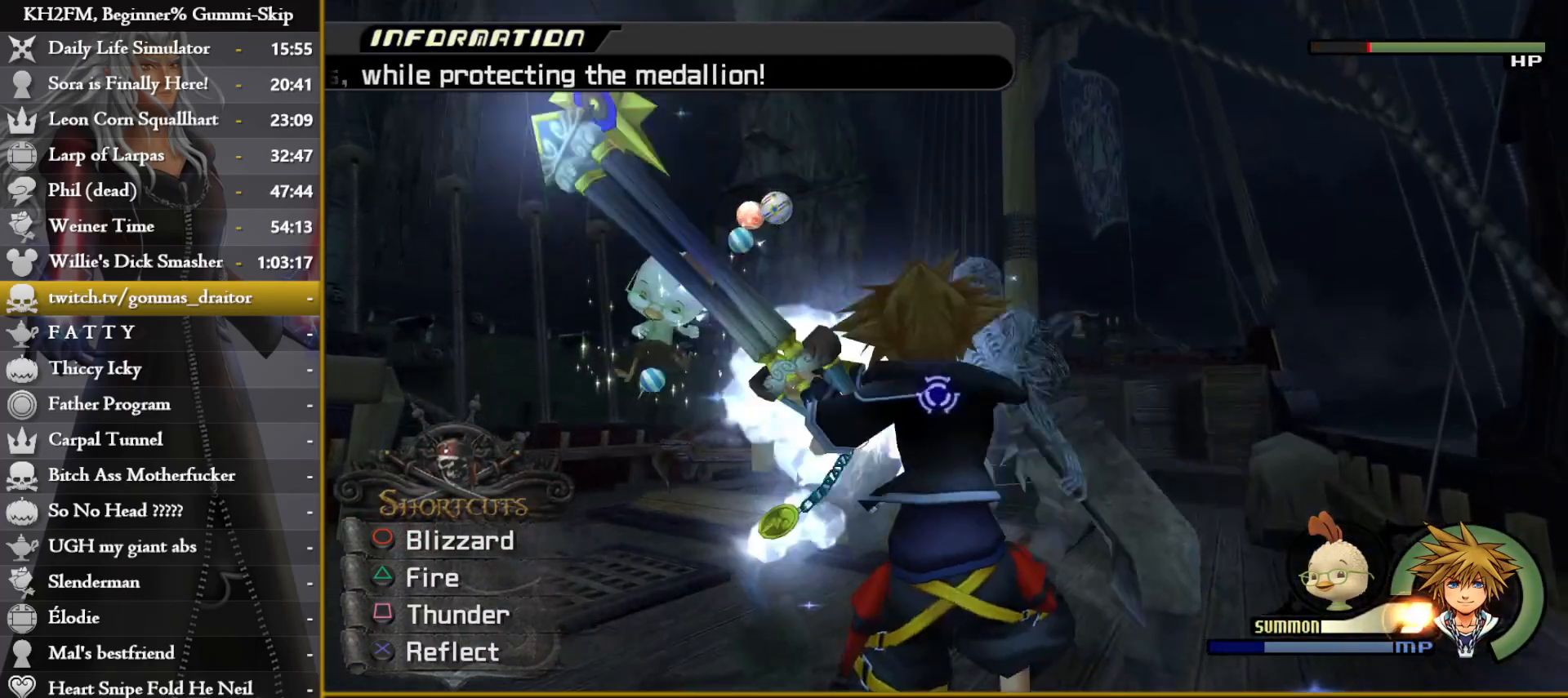
{"buttons": ["L1"], "left_stick": "center", "right_stick": "center", "events": [[17, "CIRCLE", "up"], [83, "CIRCLE", "down"], [167, "CIRCLE", "up"], [233, "CIRCLE", "down"], [333, "CIRCLE", "up"], [383, "CIRCLE", "down"], [483, "CIRCLE", "up"]]}
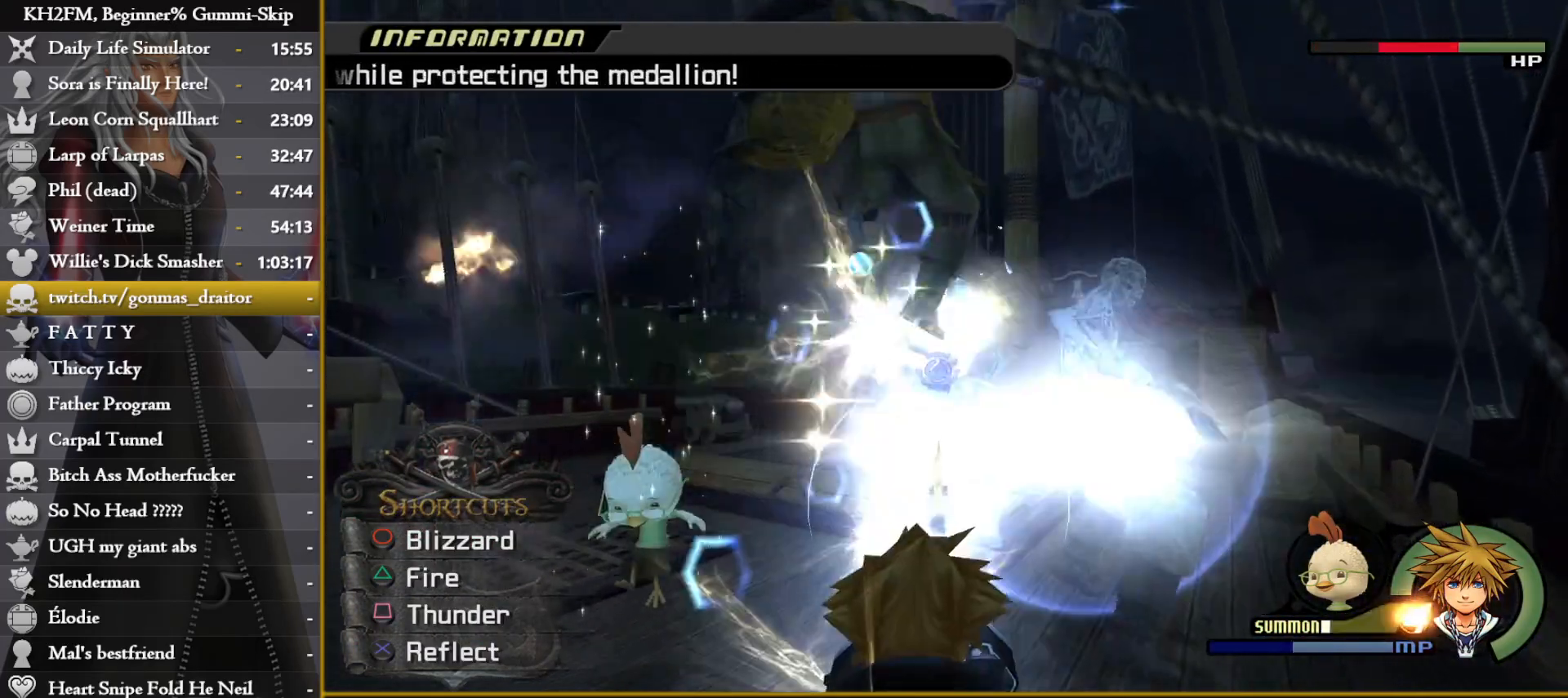
{"buttons": ["L1"], "left_stick": "center", "right_stick": "center", "events": [[50, "CIRCLE", "down"], [133, "CIRCLE", "up"], [200, "CIRCLE", "down"], [300, "CIRCLE", "up"], [367, "CIRCLE", "down"], [450, "CIRCLE", "up"]]}
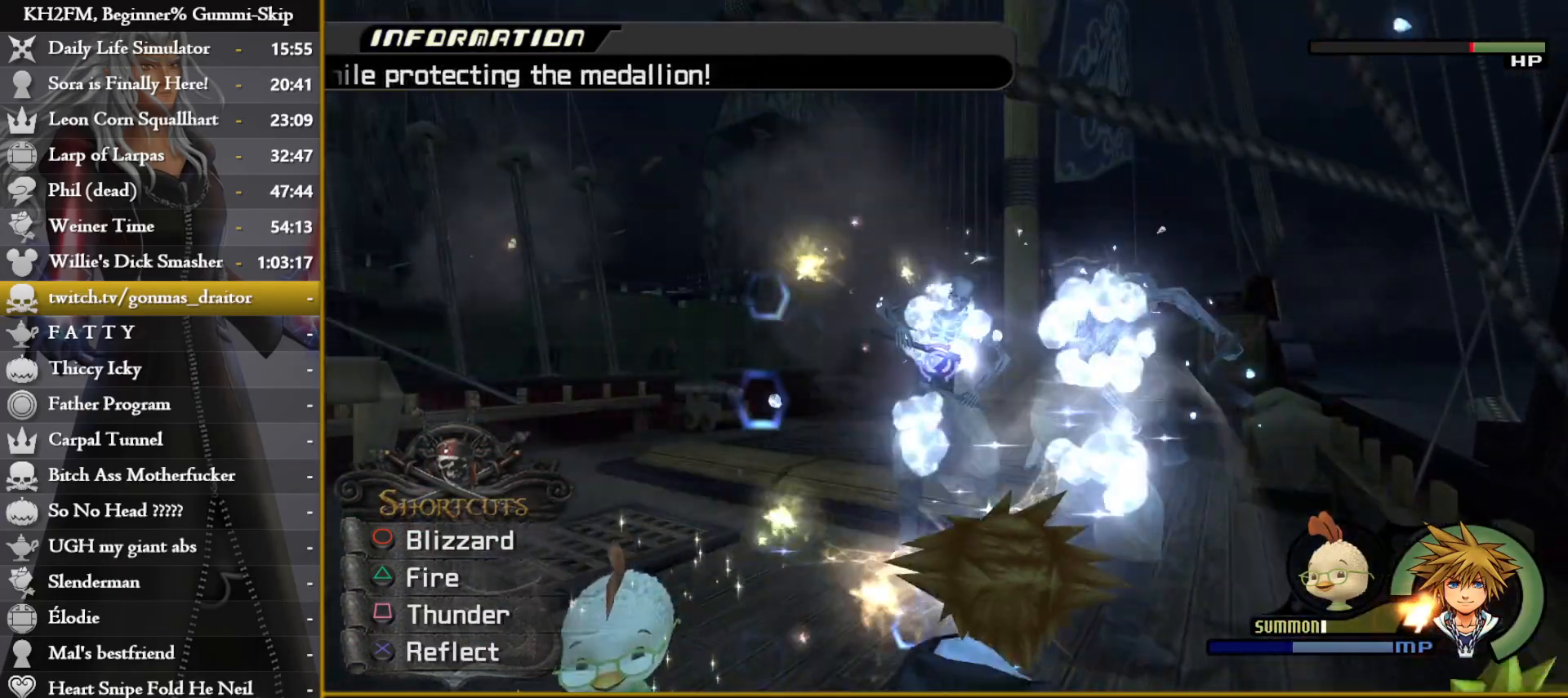
{"buttons": ["CIRCLE", "L1"], "left_stick": "center", "right_stick": "center", "events": [[17, "CIRCLE", "down"], [117, "CIRCLE", "up"], [200, "CIRCLE", "down"], [267, "CIRCLE", "up"], [367, "CIRCLE", "down"], [433, "CIRCLE", "up"], [500, "CIRCLE", "down"]]}